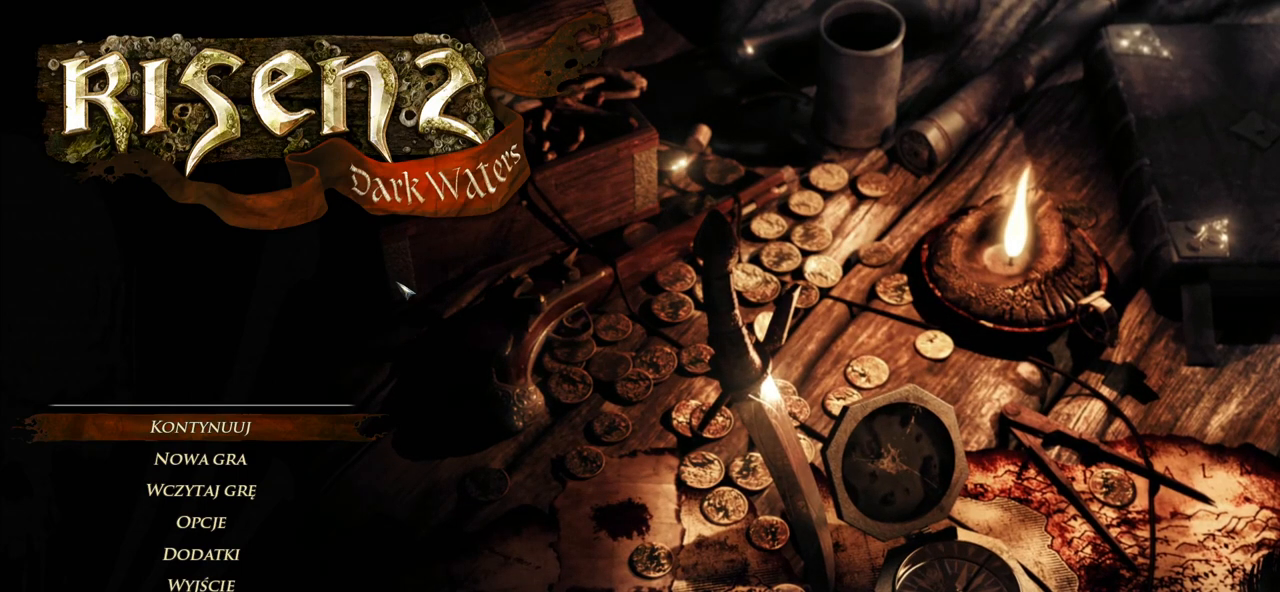
Gameplay with keyboard and mouse; each line is a JSON object with the keys and mouse buttons held at the frame after it. "events" lists presses ("down") and releases ("up") of "a", "ctrl", "d", "e", "q", "s", "shift", "space", "w", "mouse_left", "mouse_wheel", "mouse_right", "mouse_mb4" and "mouse_mb5" between this image and that frame as [ms after this image, input, new state], when the widget could be followed in between. "mouse_left", "mouse_wheel", "mouse_right", "mouse_mb4", "mouse_mb5" = the "left", "wheel", "right", "mb4", "mb5" buttons of the "mouse" list. No other keys are recorded. "wheel" means that the mouse wheel is clicked or scrolled. Mouse movement is not recorded.
{"keys": [], "mouse": [], "events": []}
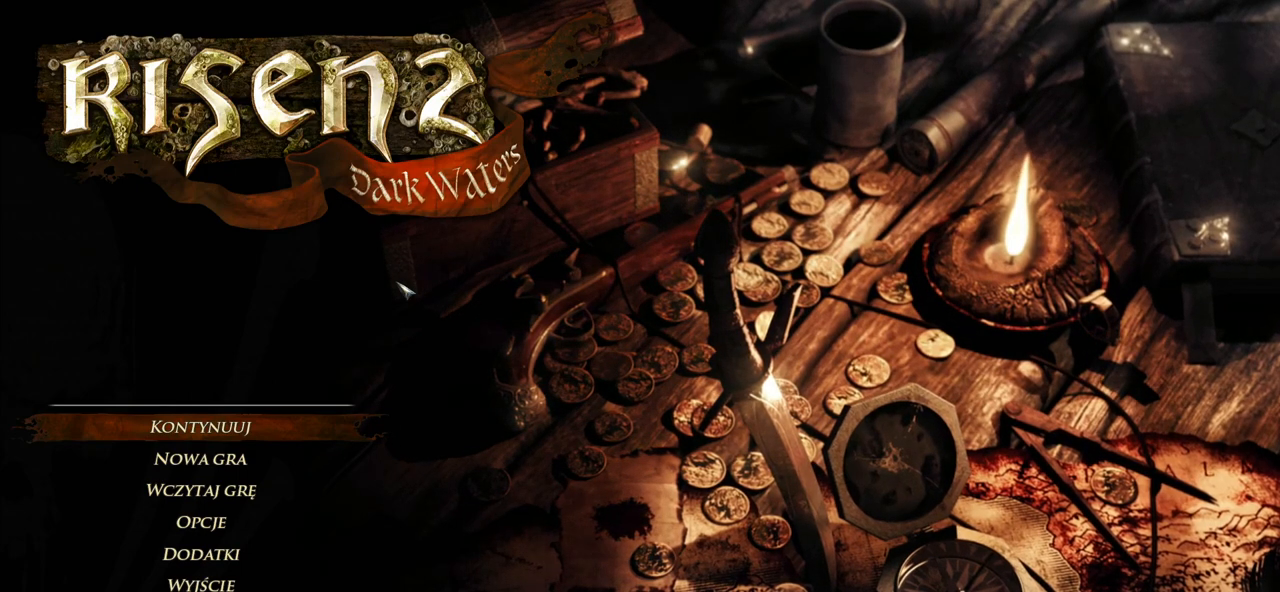
{"keys": [], "mouse": [], "events": [[180, "w", "down"], [320, "a", "down"], [400, "w", "up"], [440, "a", "up"]]}
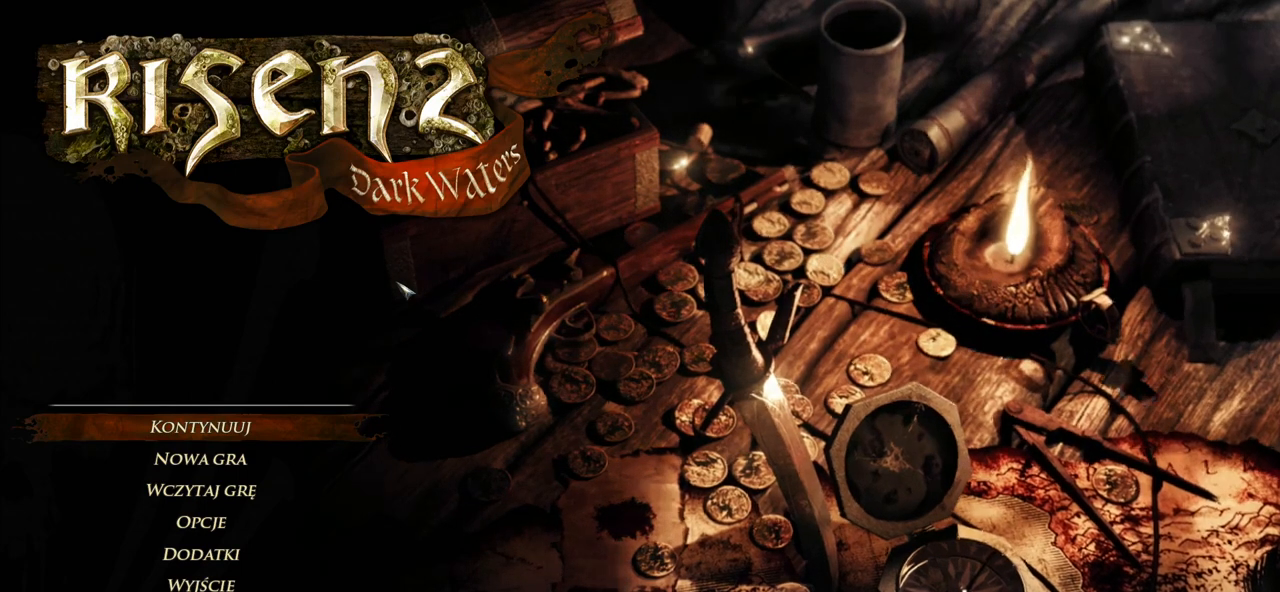
{"keys": ["e"], "mouse": [], "events": [[380, "e", "down"]]}
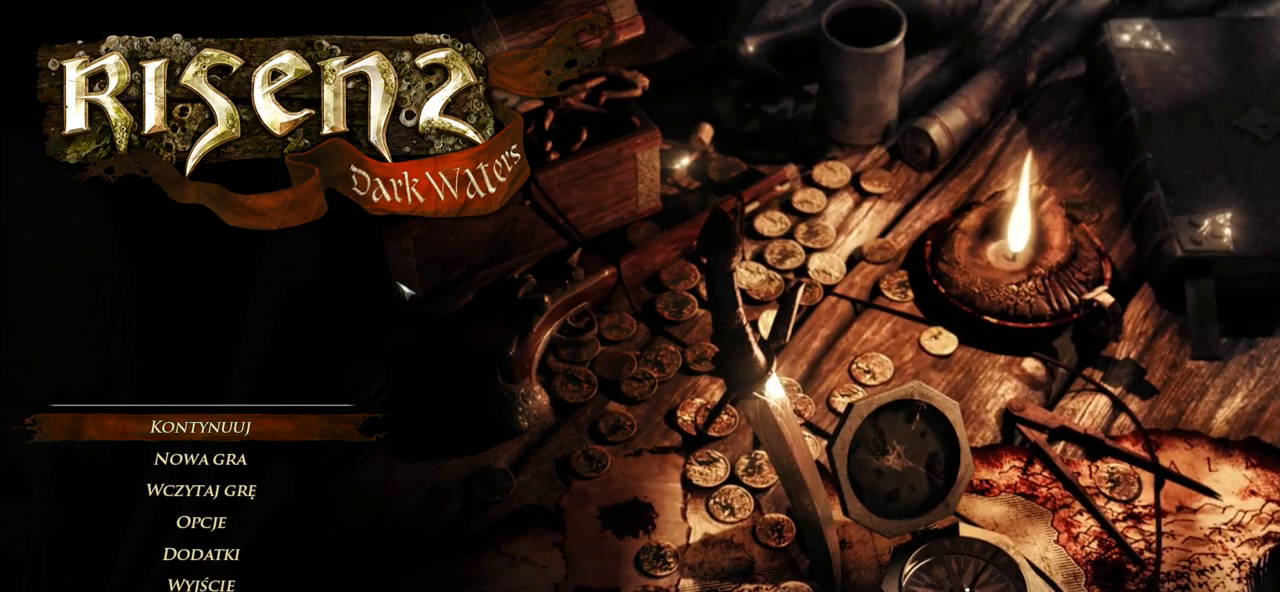
{"keys": [], "mouse": [], "events": [[60, "e", "up"]]}
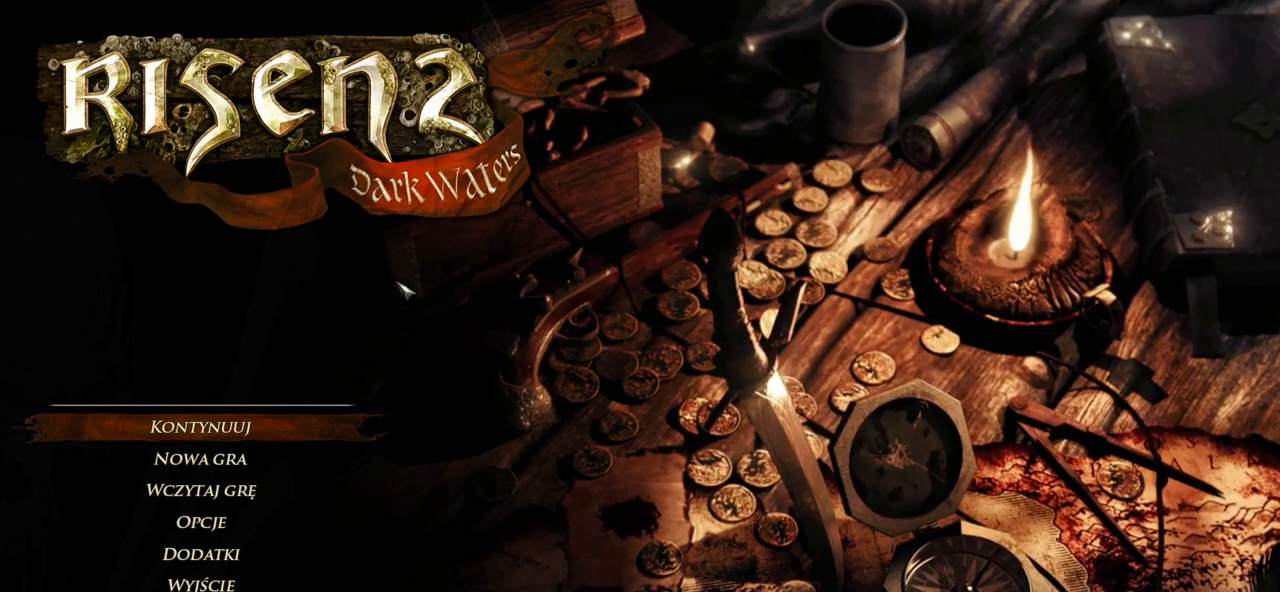
{"keys": [], "mouse": [], "events": []}
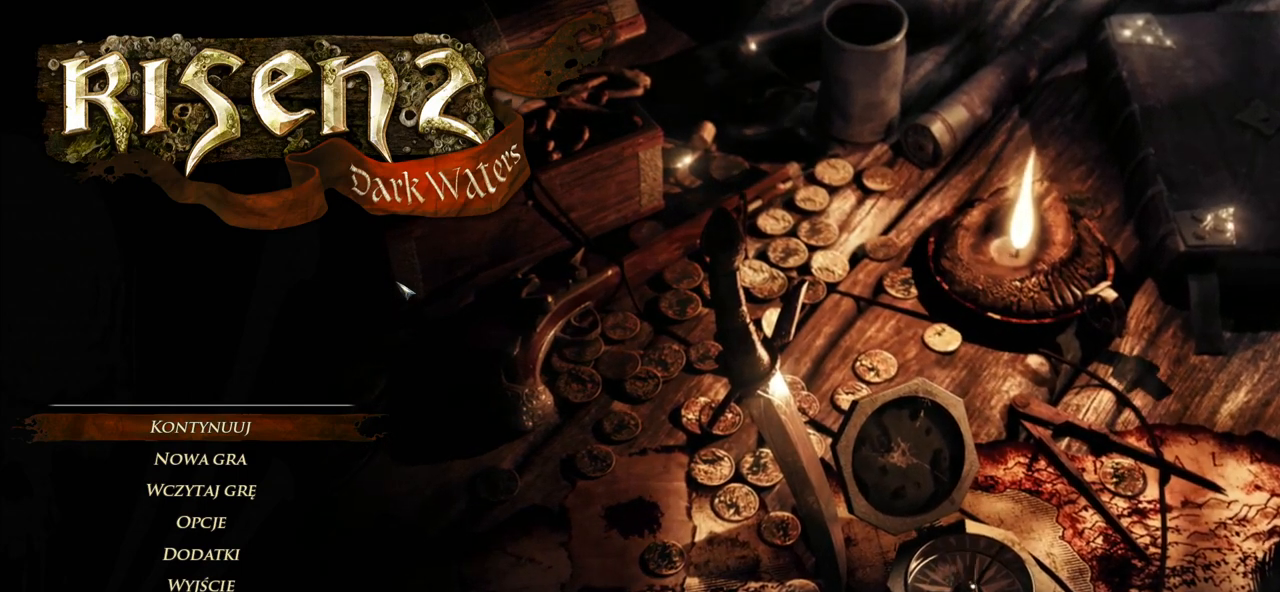
{"keys": [], "mouse": [], "events": [[280, "space", "down"], [400, "space", "up"]]}
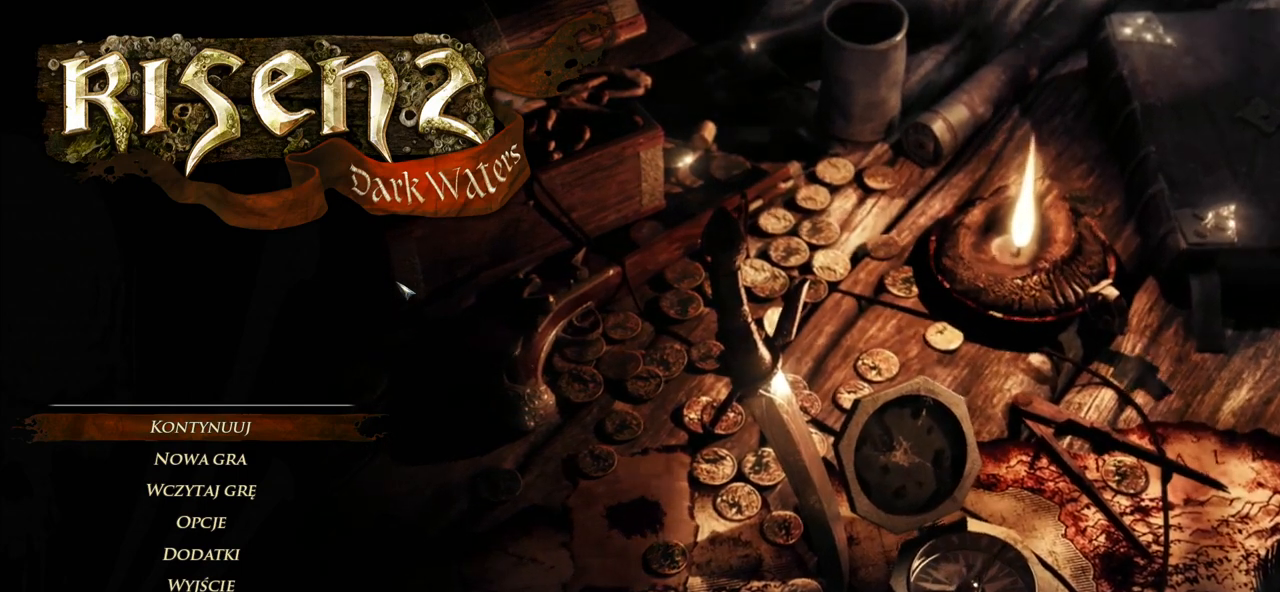
{"keys": [], "mouse": [], "events": []}
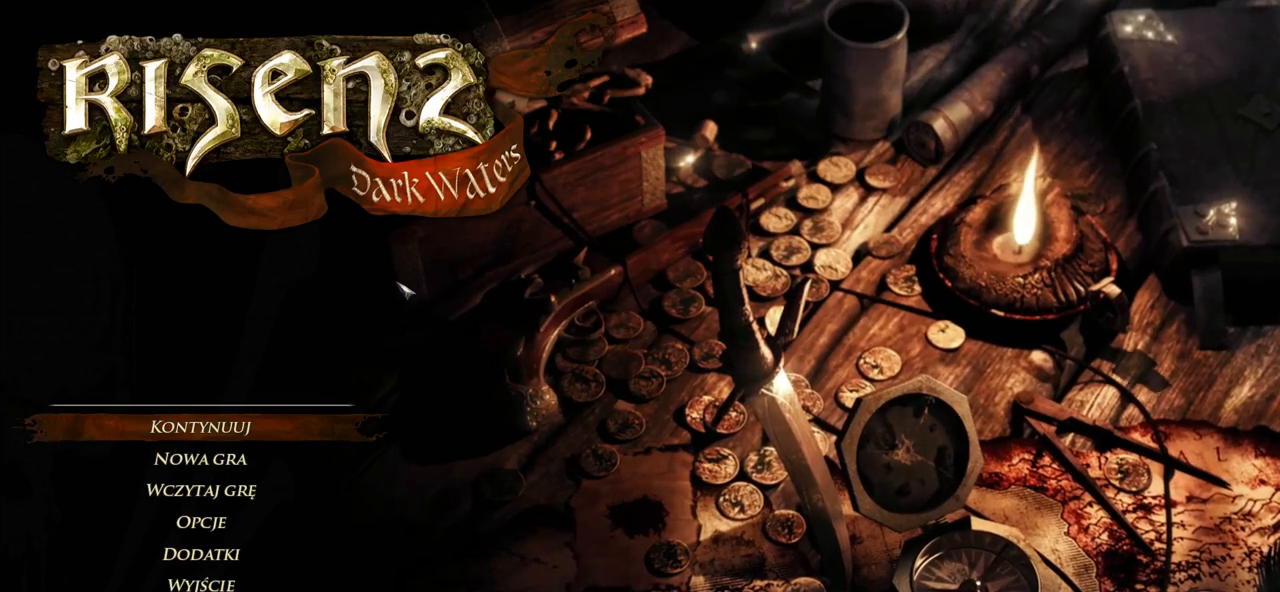
{"keys": [], "mouse": [], "events": []}
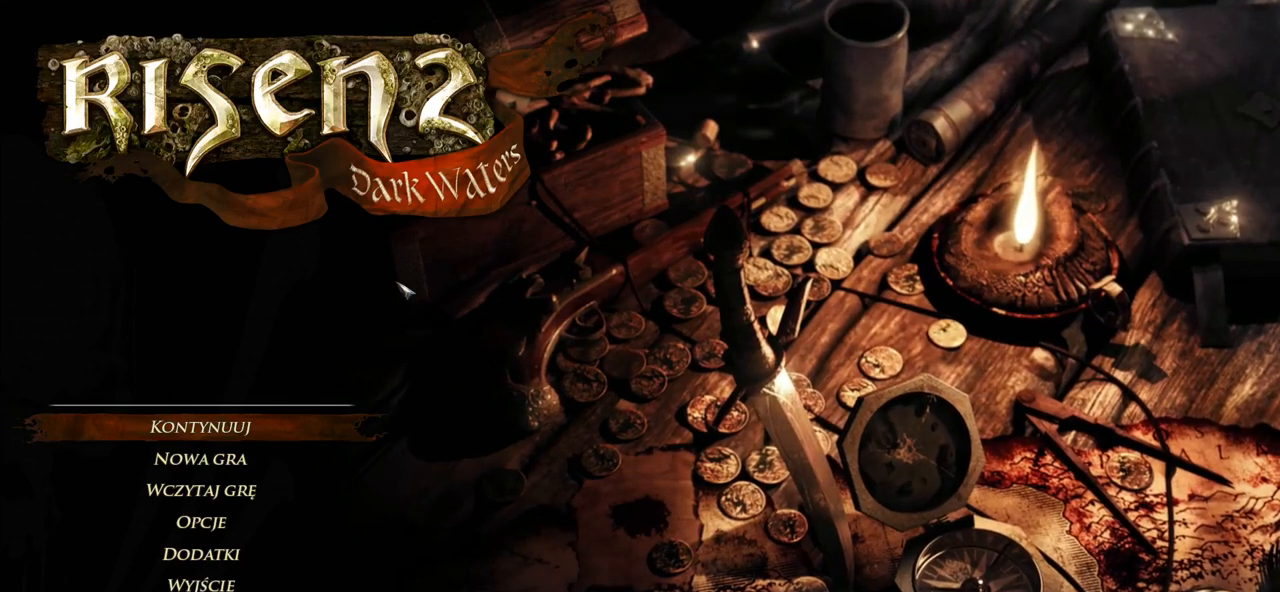
{"keys": [], "mouse": [], "events": []}
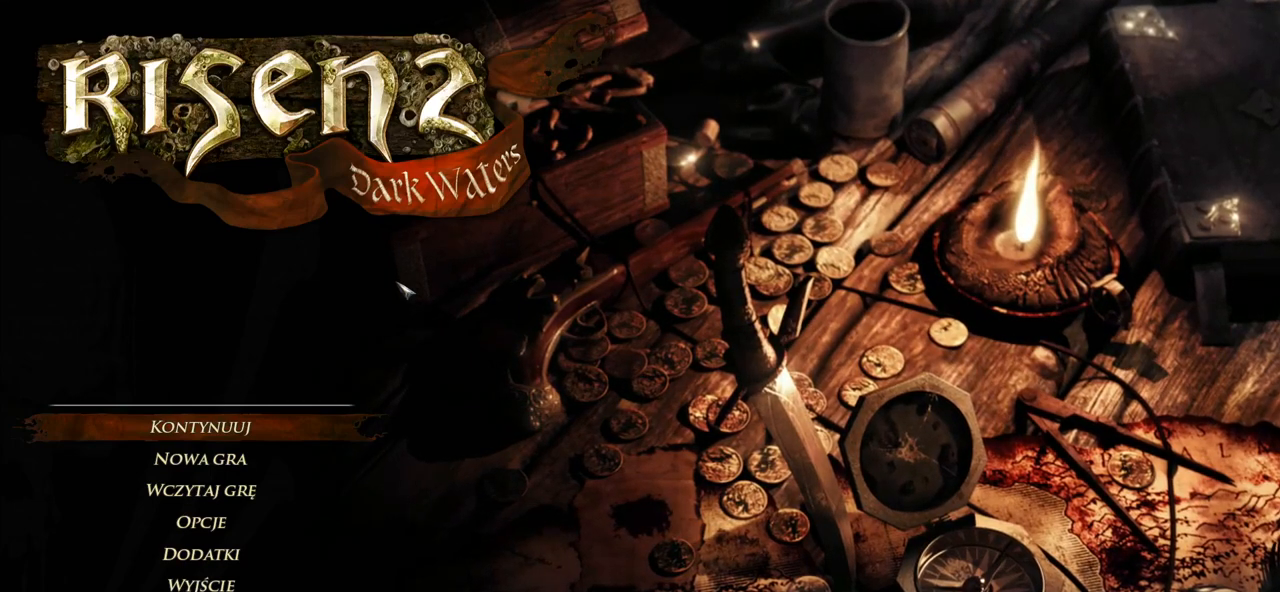
{"keys": ["space"], "mouse": [], "events": [[300, "s", "down"], [420, "space", "down"], [460, "s", "up"]]}
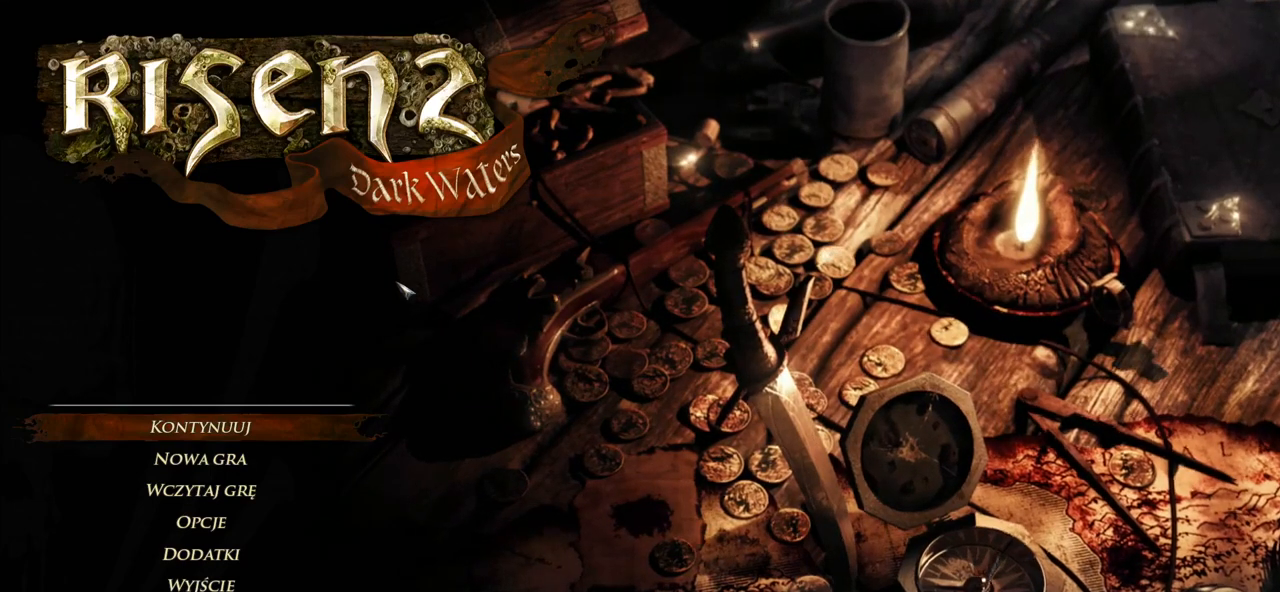
{"keys": [], "mouse": [], "events": [[100, "space", "up"]]}
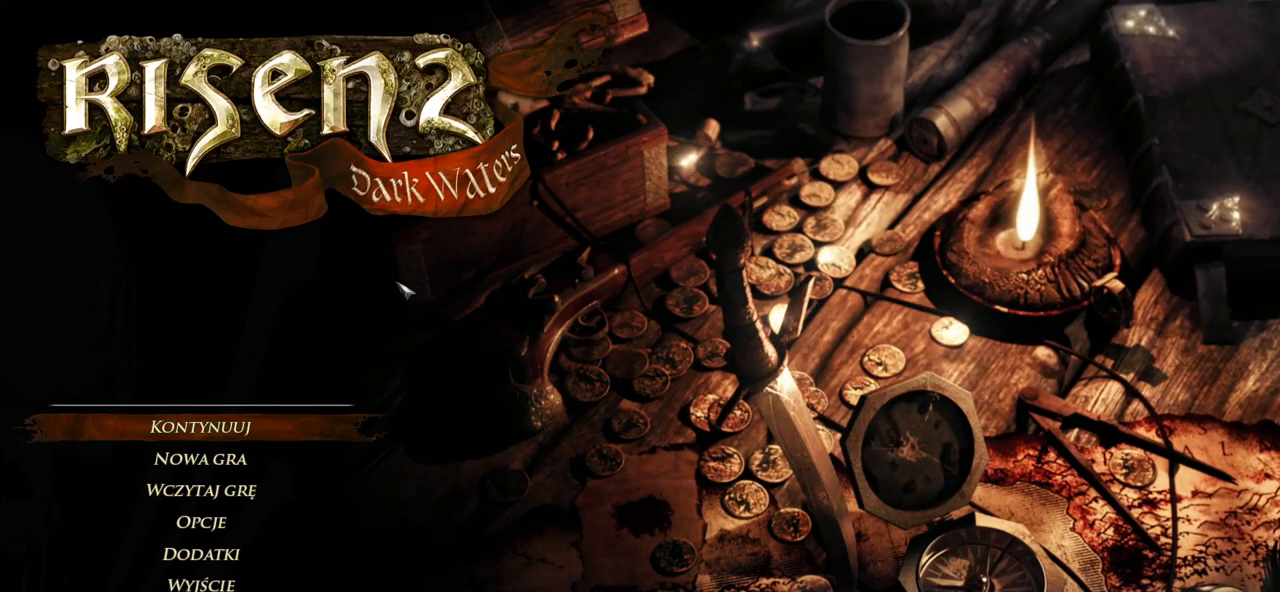
{"keys": ["s"], "mouse": [], "events": [[420, "s", "down"]]}
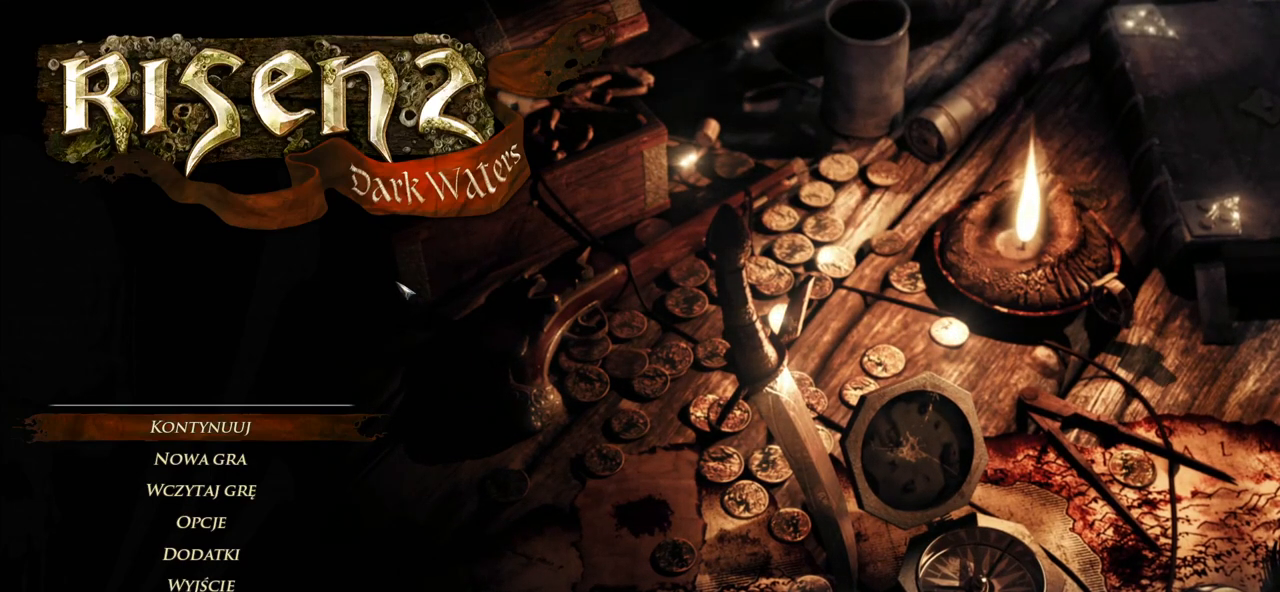
{"keys": [], "mouse": [], "events": [[100, "s", "up"]]}
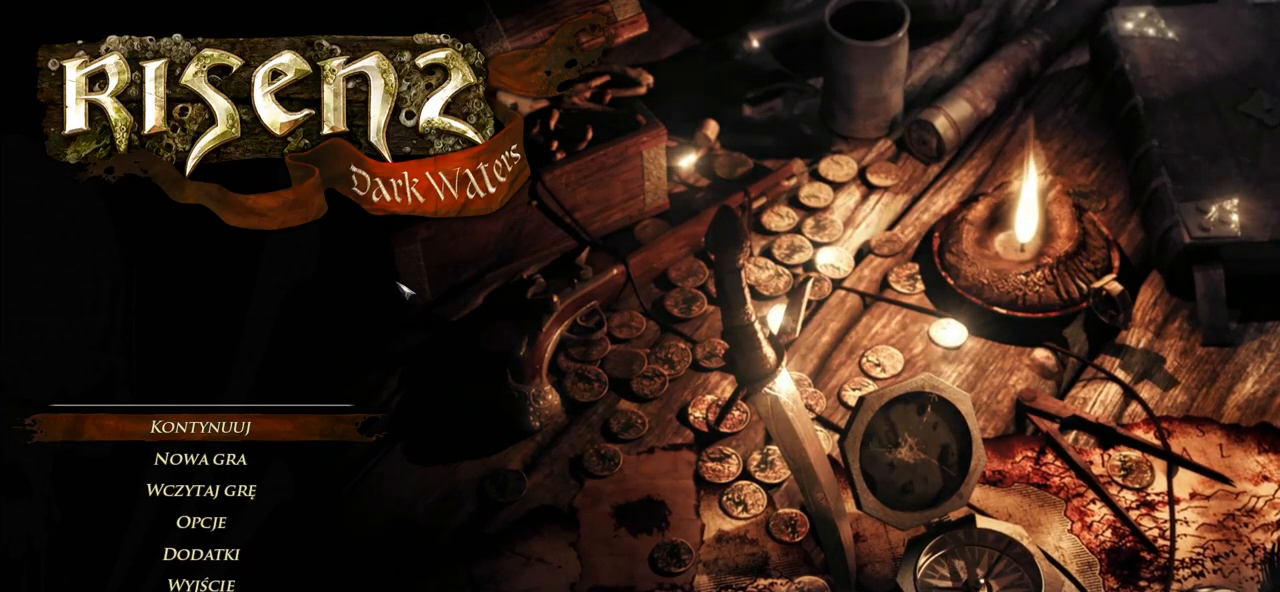
{"keys": [], "mouse": [], "events": [[100, "e", "down"], [200, "e", "up"], [300, "e", "down"], [420, "e", "up"]]}
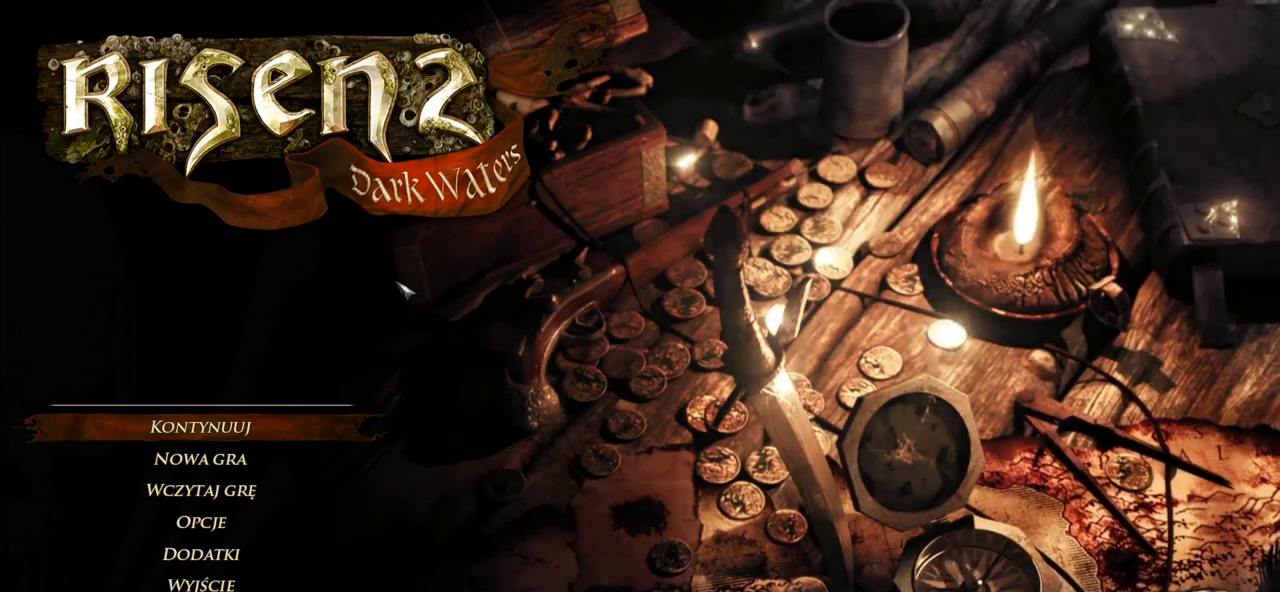
{"keys": [], "mouse": [], "events": []}
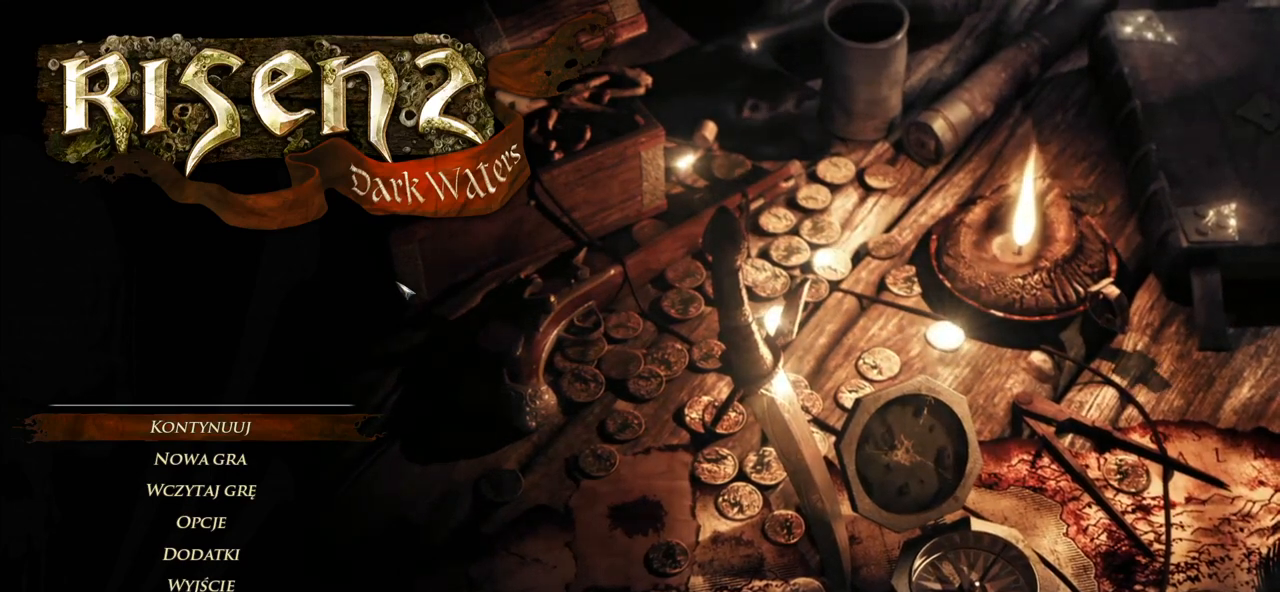
{"keys": [], "mouse": [], "events": []}
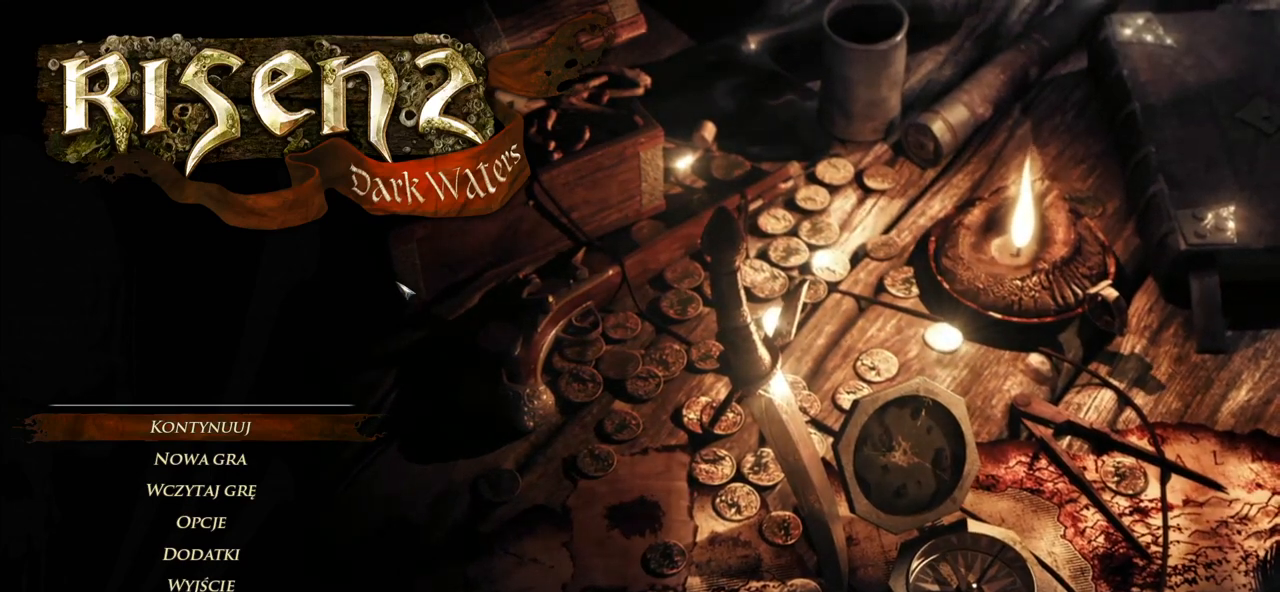
{"keys": [], "mouse": [], "events": []}
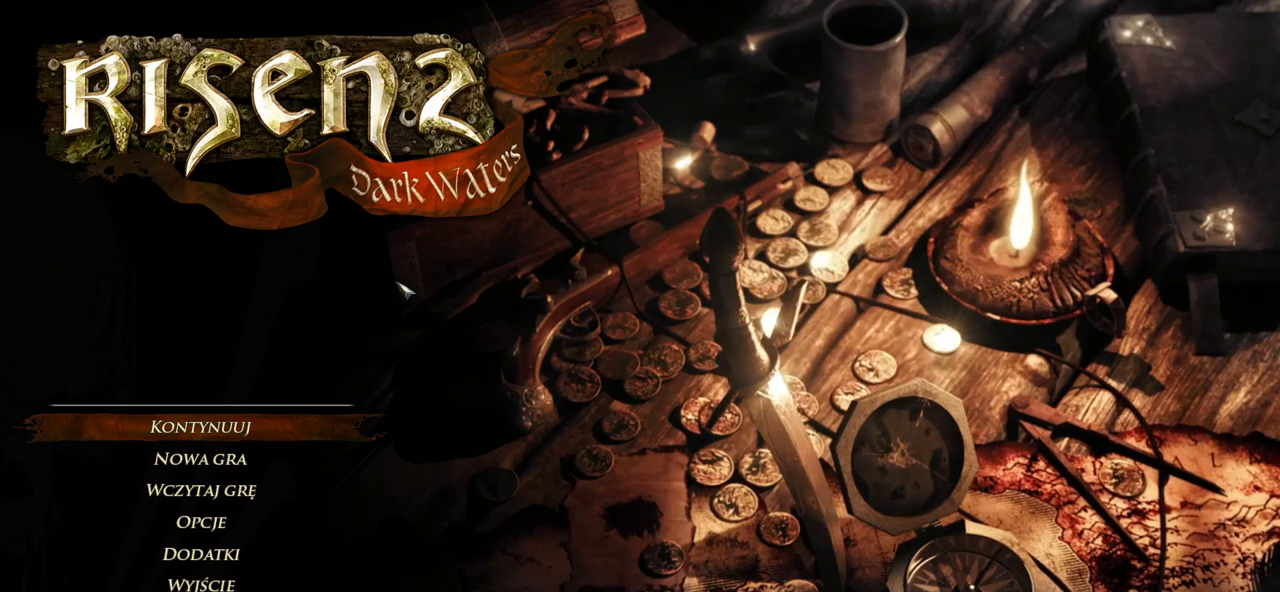
{"keys": [], "mouse": [], "events": []}
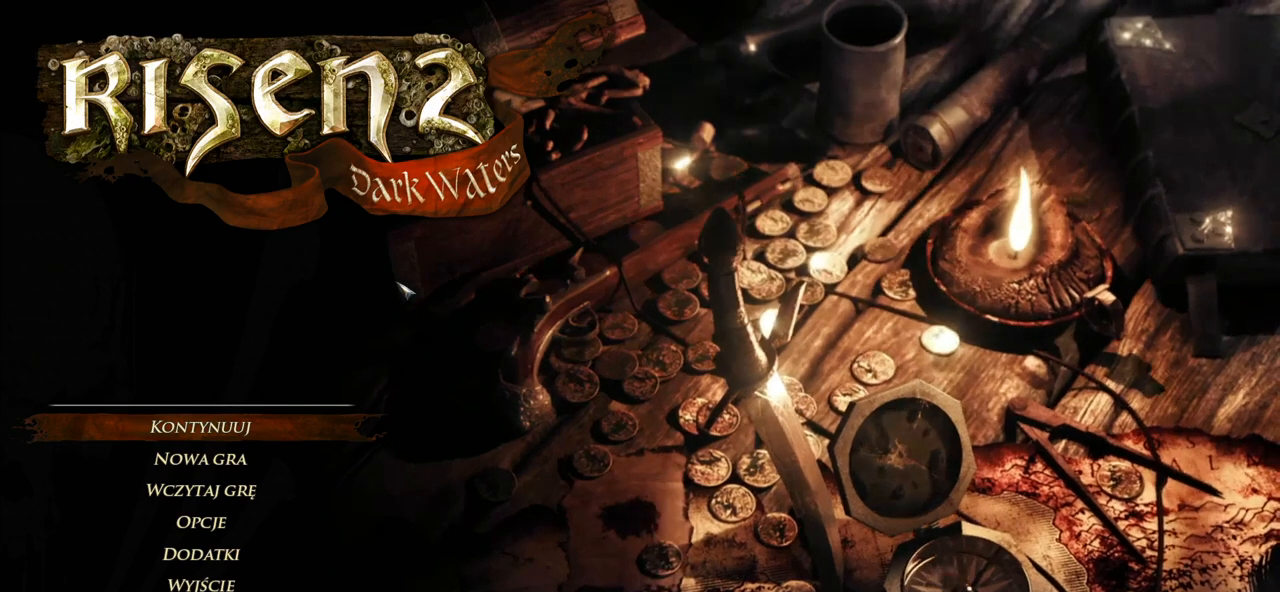
{"keys": [], "mouse": [], "events": []}
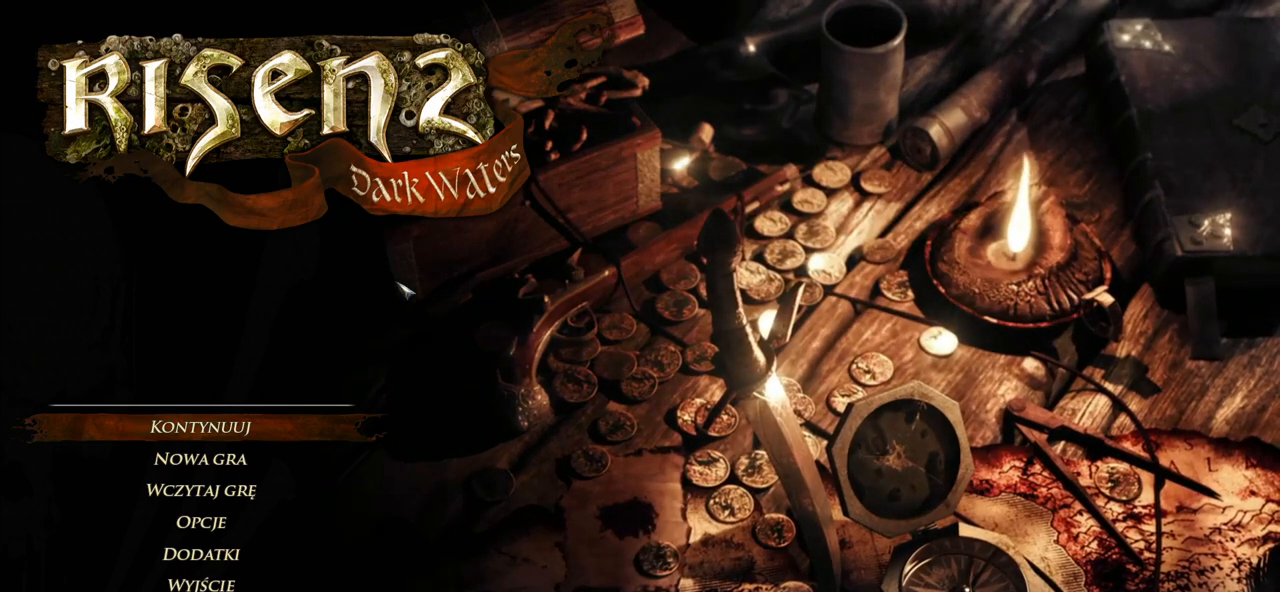
{"keys": [], "mouse": [], "events": []}
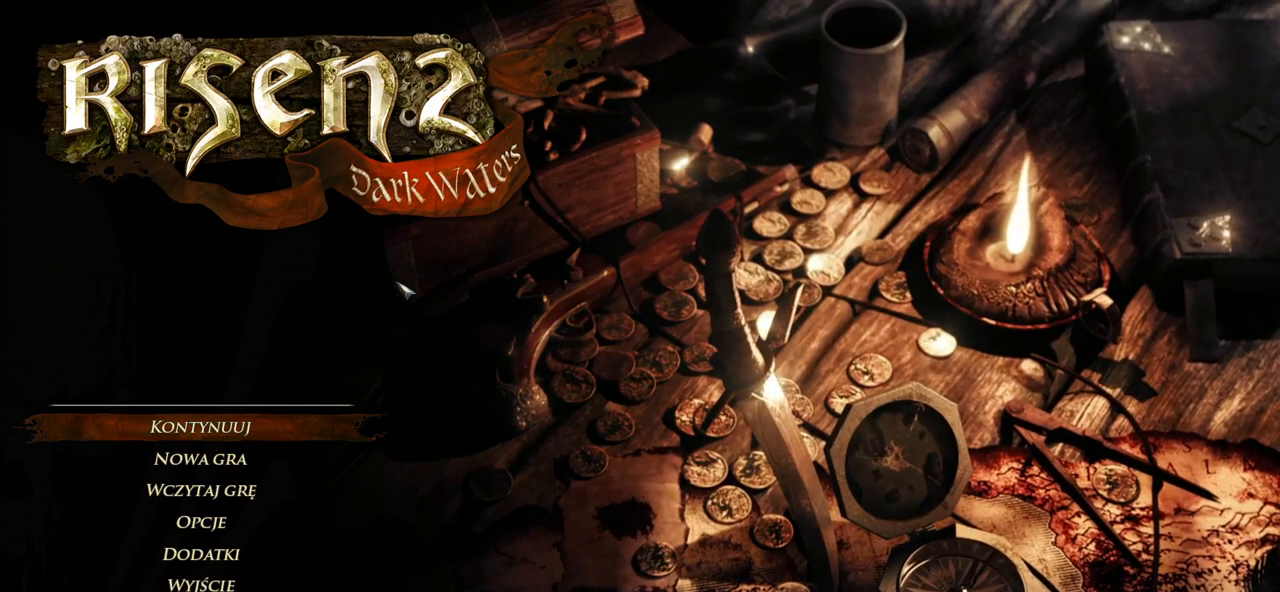
{"keys": [], "mouse": [], "events": []}
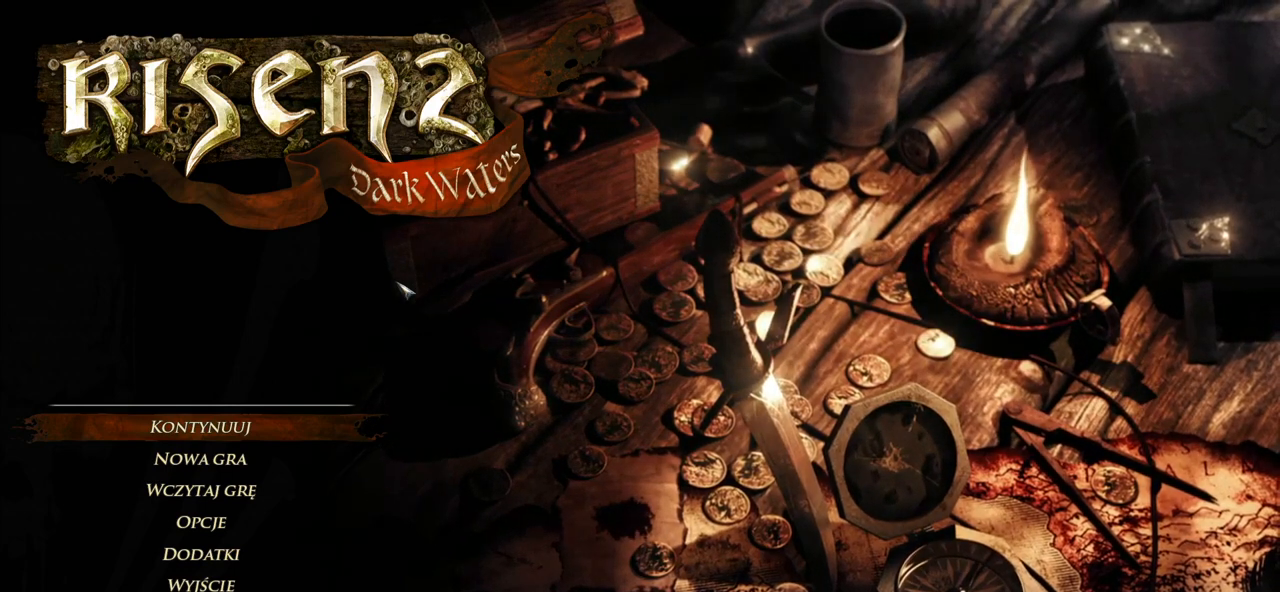
{"keys": [], "mouse": [], "events": []}
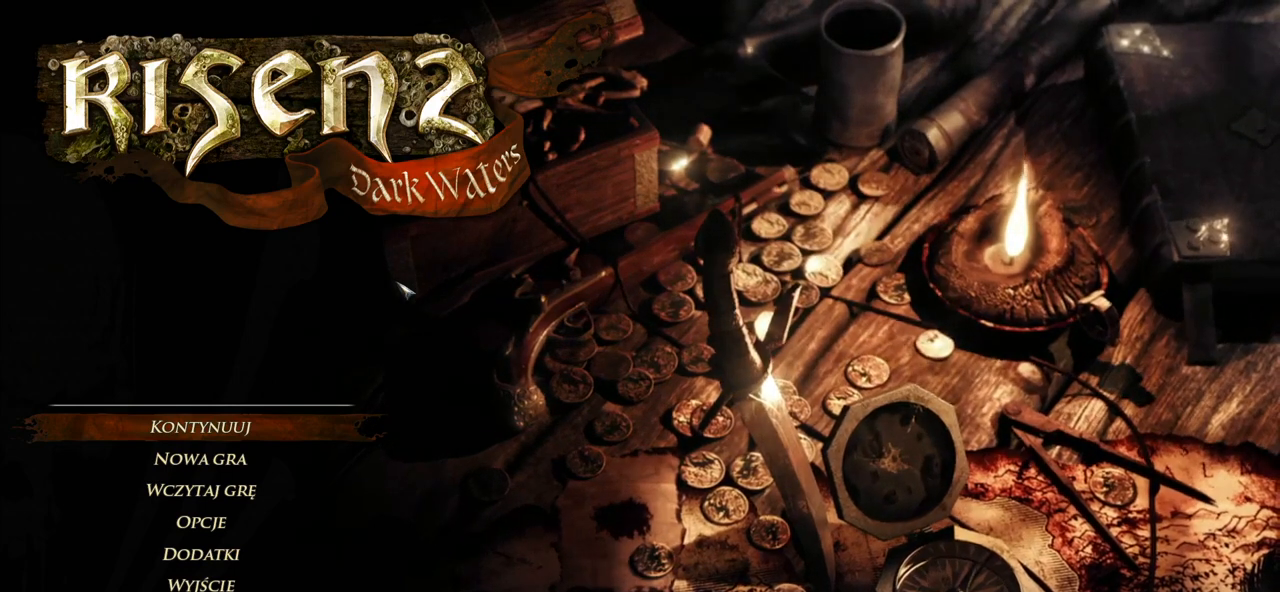
{"keys": [], "mouse": [], "events": []}